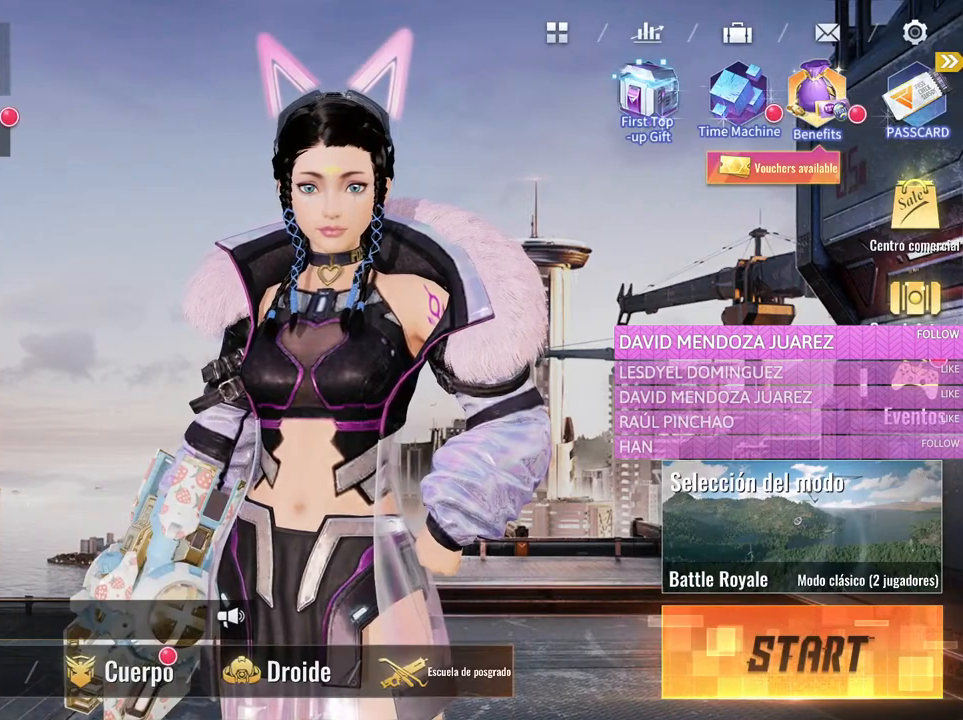
Gameplay with keyboard and mouse; each line is a JSON object with the keys and mouse buttons held at the frame after it. "events" lists presses ("down") and releases ("up") of "1", "2", "3", "4", "5", "a", "alt", "c", "caps_lock", "ctrl", "d", "e", "f", "g", "q", "r", "s", "shift", "space", "t", "tab", "v", "w", "x", "z", "mouse_left", "mouse_wheel" and "mouse_right" between this image and that frame as [ms after this image, input, new state], when the widget could be followed in between. "mouse_left", "mouse_wheel", "mouse_right" = the "left", "wheel", "right" buttons of the "mouse" list. No other keys are recorded. "wheel" means that the mouse wheel is clicked or scrolled. Not read: mouse_move.
{"keys": [], "mouse": [], "events": [[316, "mouse_left", "down"], [416, "mouse_left", "up"]]}
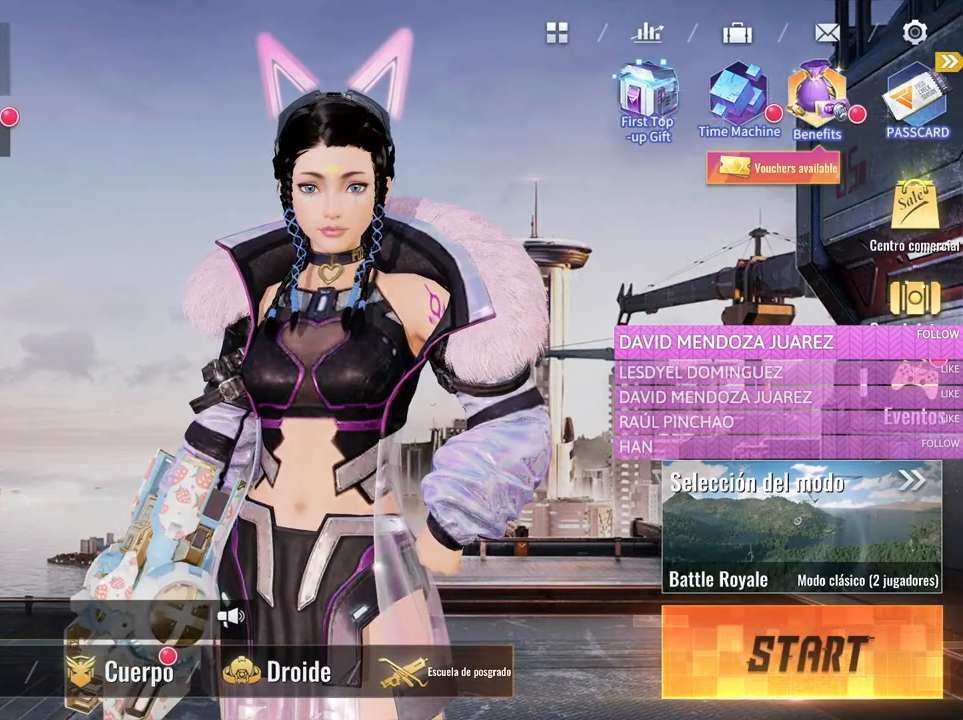
{"keys": [], "mouse": [], "events": []}
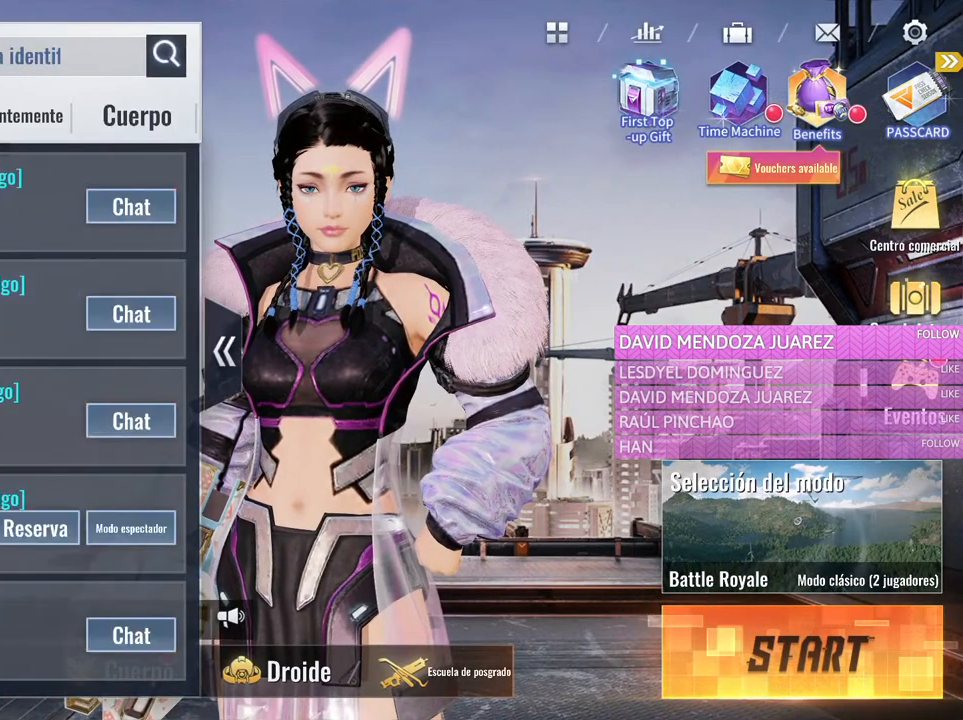
{"keys": [], "mouse": [], "events": []}
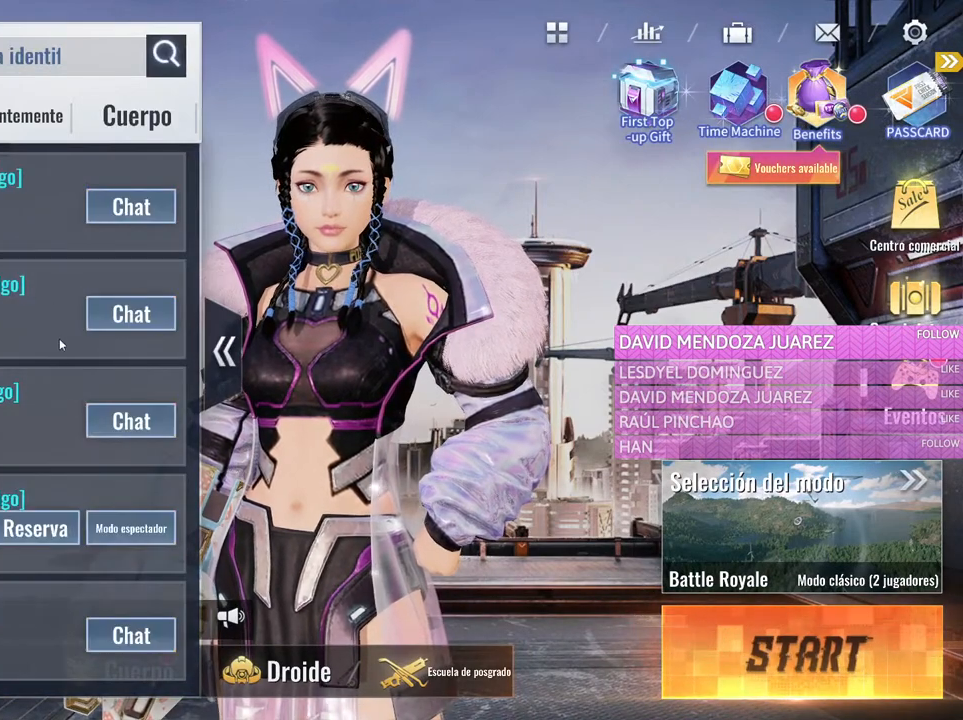
{"keys": [], "mouse": ["left"], "events": [[266, "mouse_left", "down"]]}
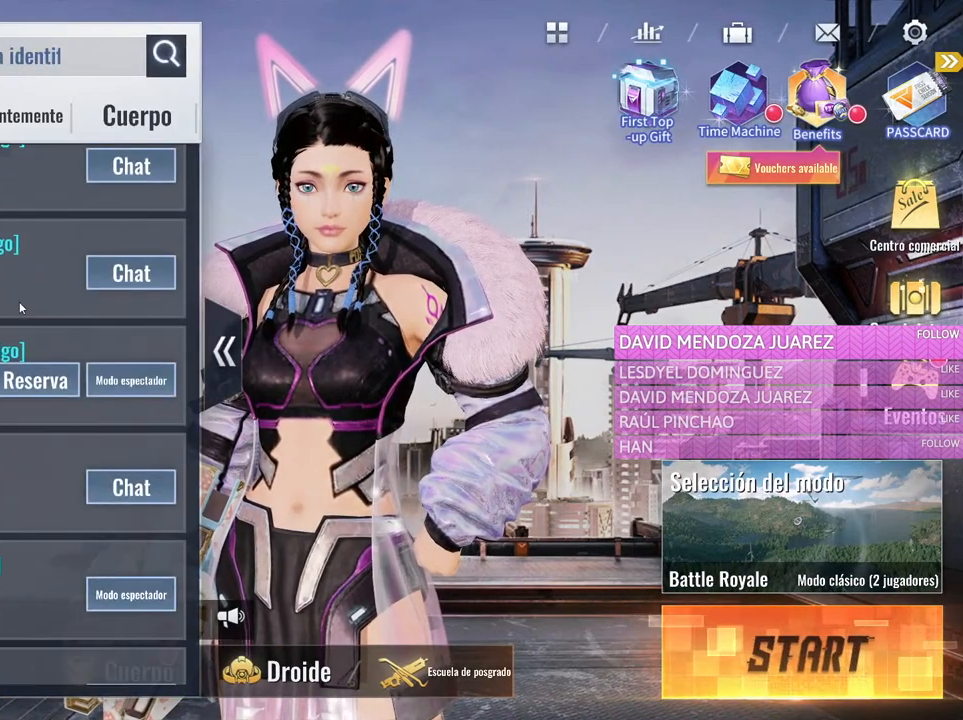
{"keys": [], "mouse": [], "events": [[150, "mouse_left", "up"]]}
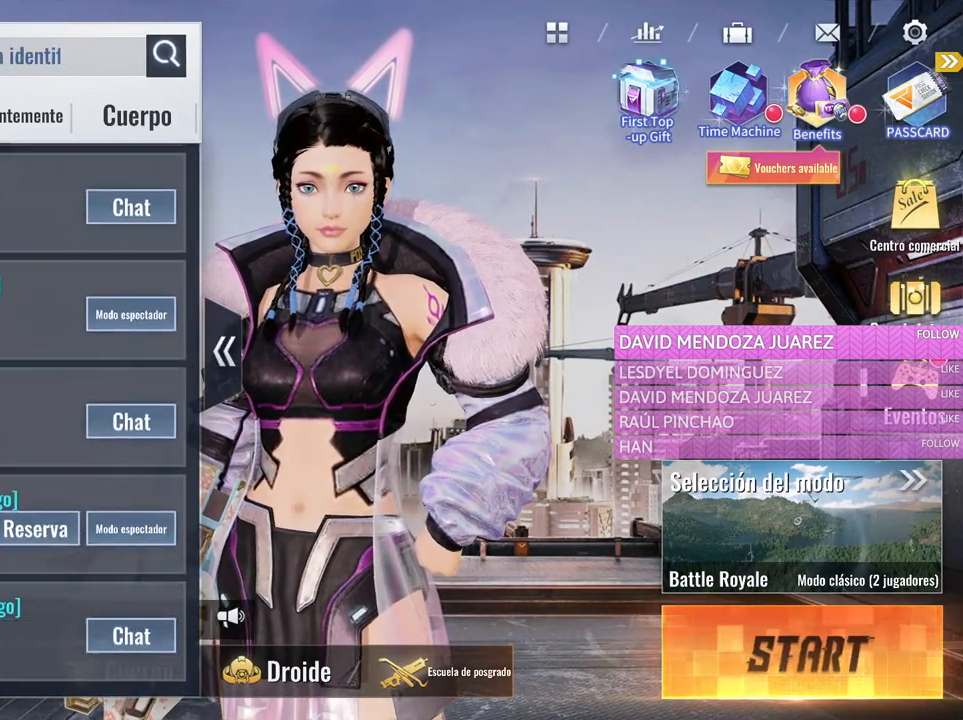
{"keys": [], "mouse": ["left"], "events": [[66, "mouse_left", "down"]]}
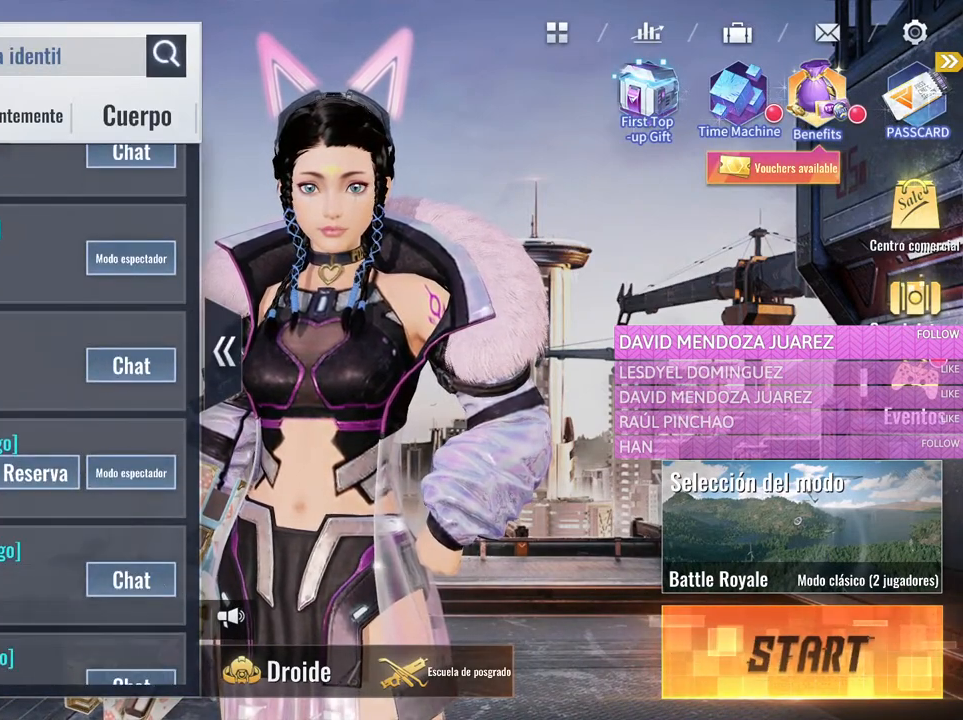
{"keys": [], "mouse": [], "events": [[266, "mouse_left", "up"]]}
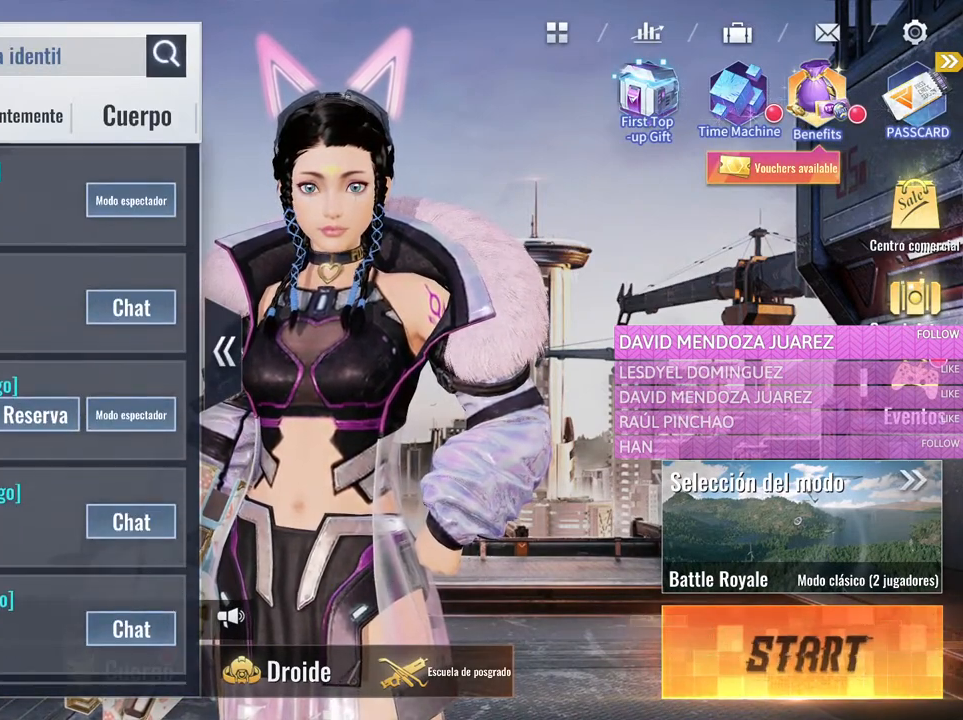
{"keys": [], "mouse": [], "events": [[150, "mouse_left", "down"], [383, "mouse_left", "up"]]}
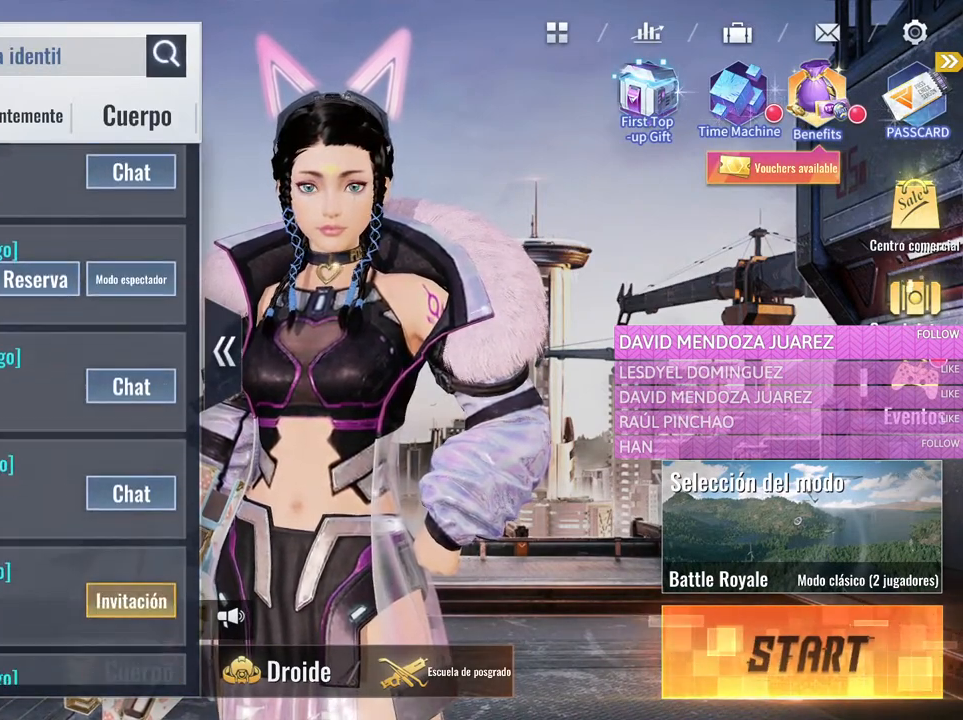
{"keys": [], "mouse": [], "events": [[250, "mouse_left", "down"], [450, "mouse_left", "up"]]}
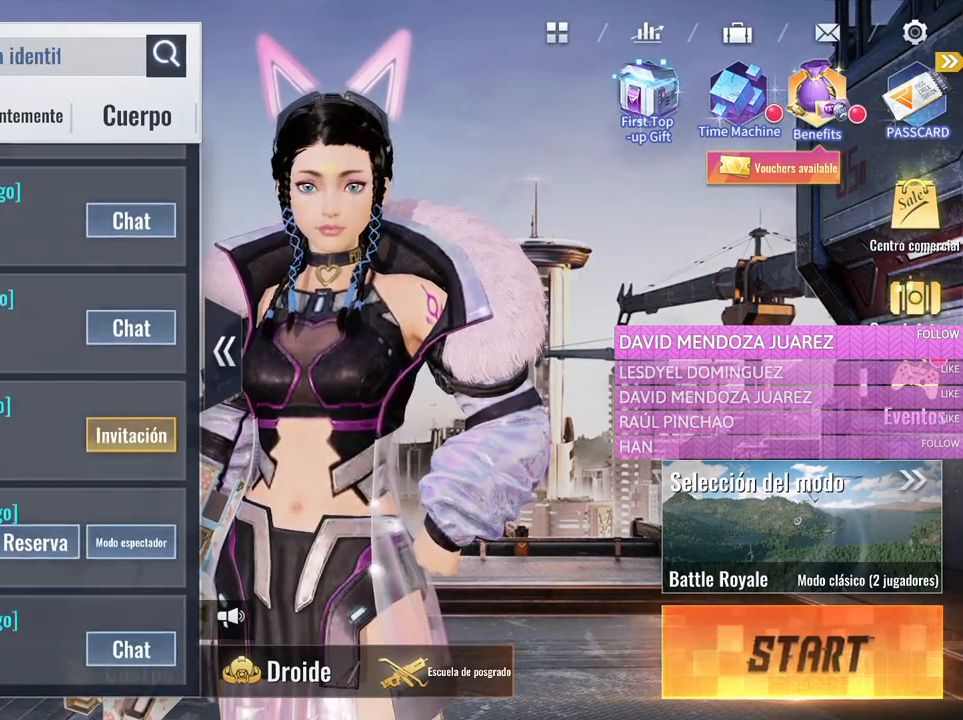
{"keys": [], "mouse": ["left"], "events": [[366, "mouse_left", "down"]]}
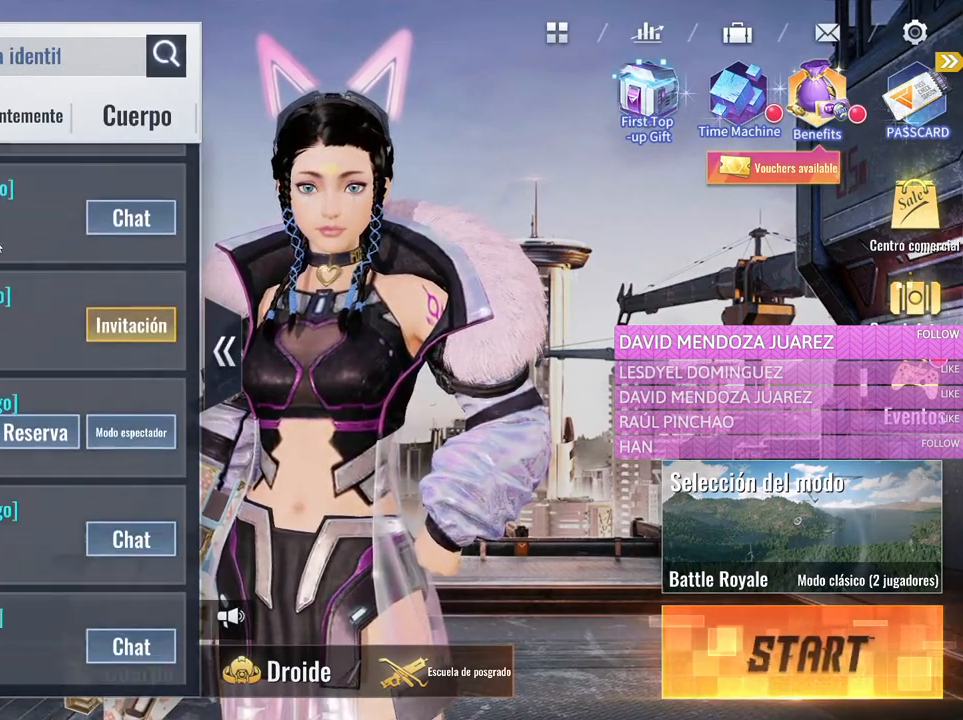
{"keys": [], "mouse": [], "events": [[100, "mouse_left", "up"]]}
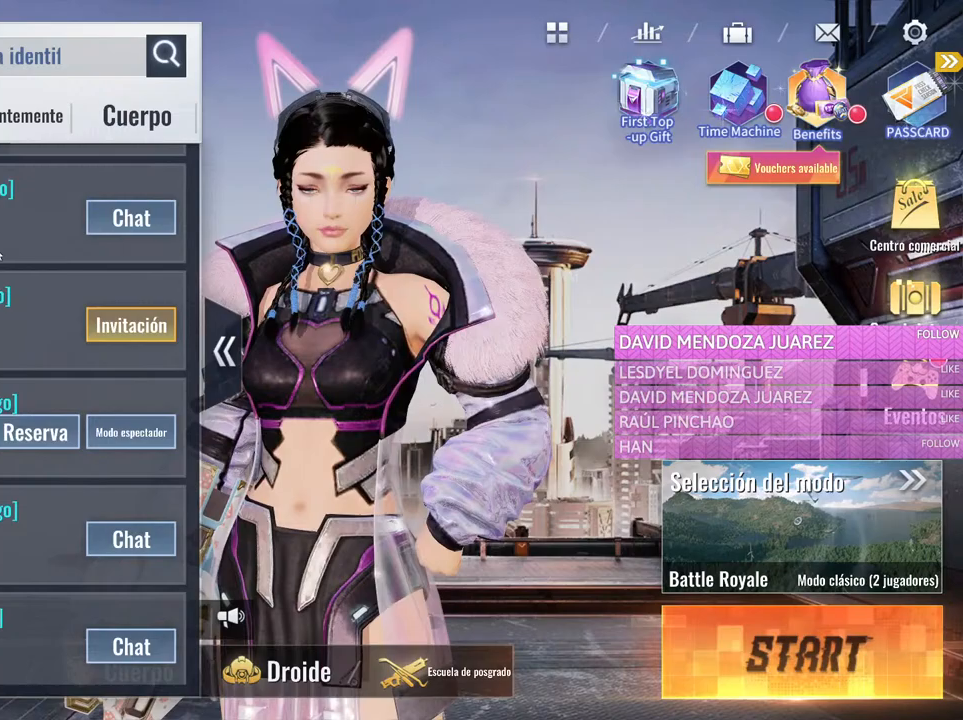
{"keys": [], "mouse": [], "events": []}
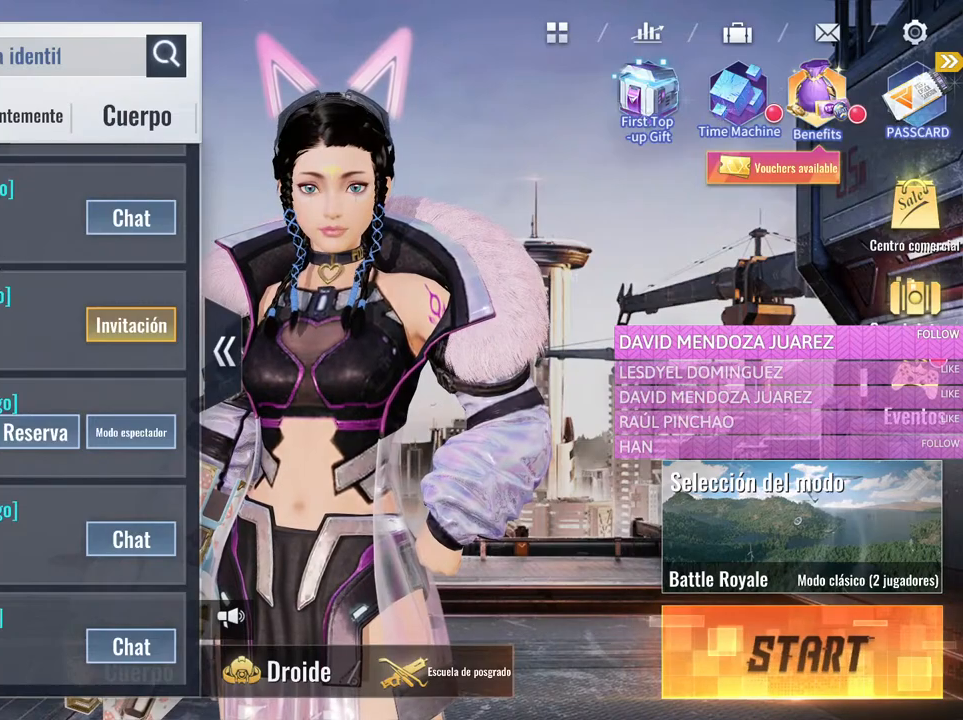
{"keys": [], "mouse": [], "events": []}
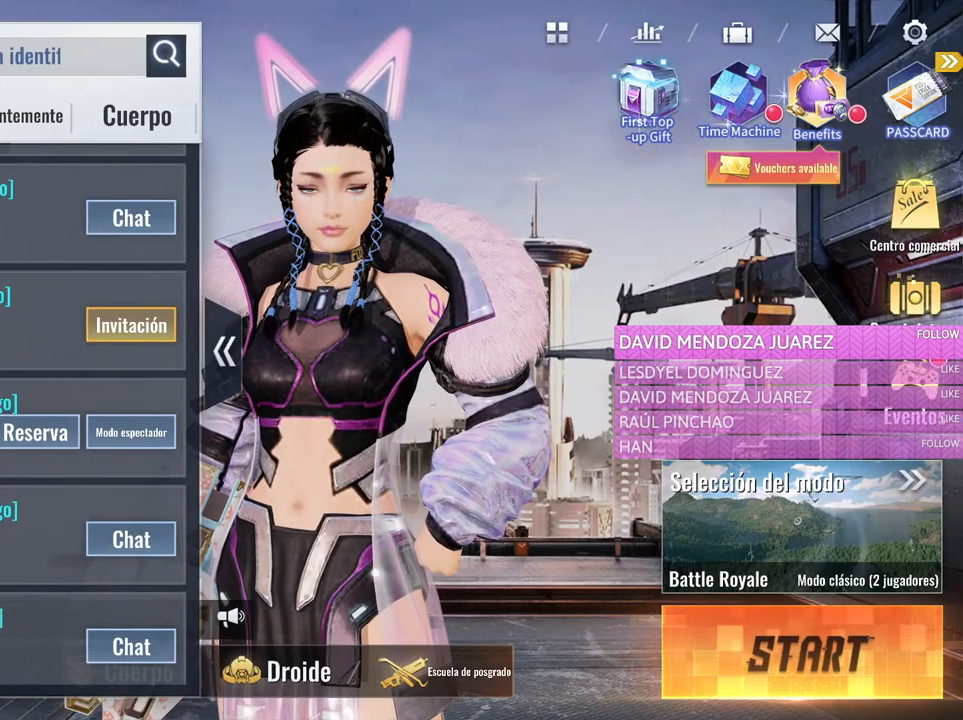
{"keys": [], "mouse": [], "events": [[100, "mouse_left", "down"], [333, "mouse_left", "up"]]}
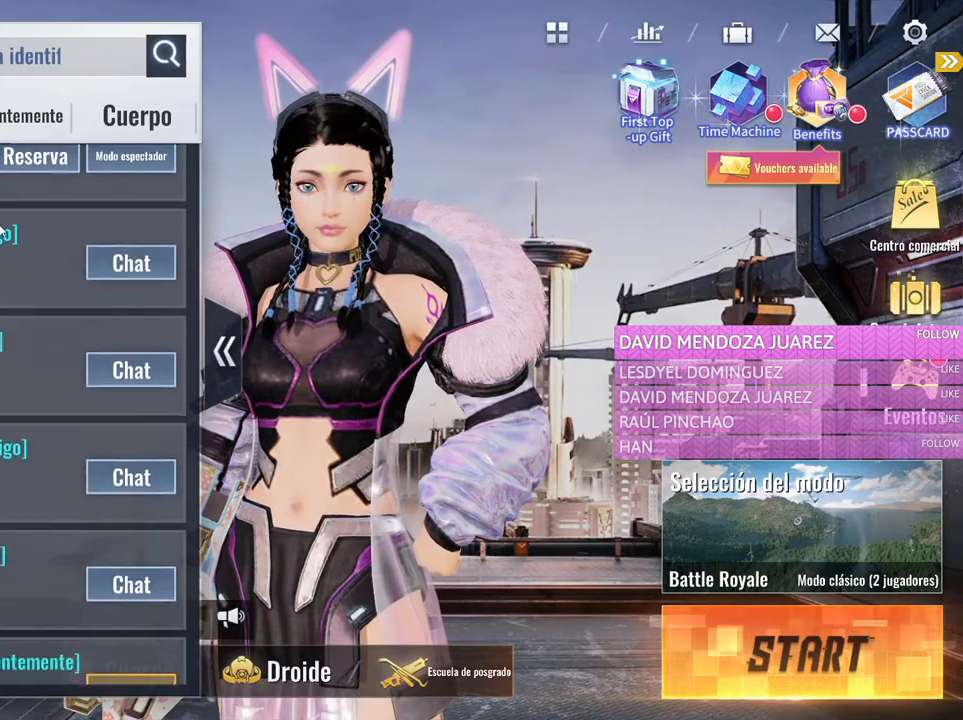
{"keys": [], "mouse": [], "events": []}
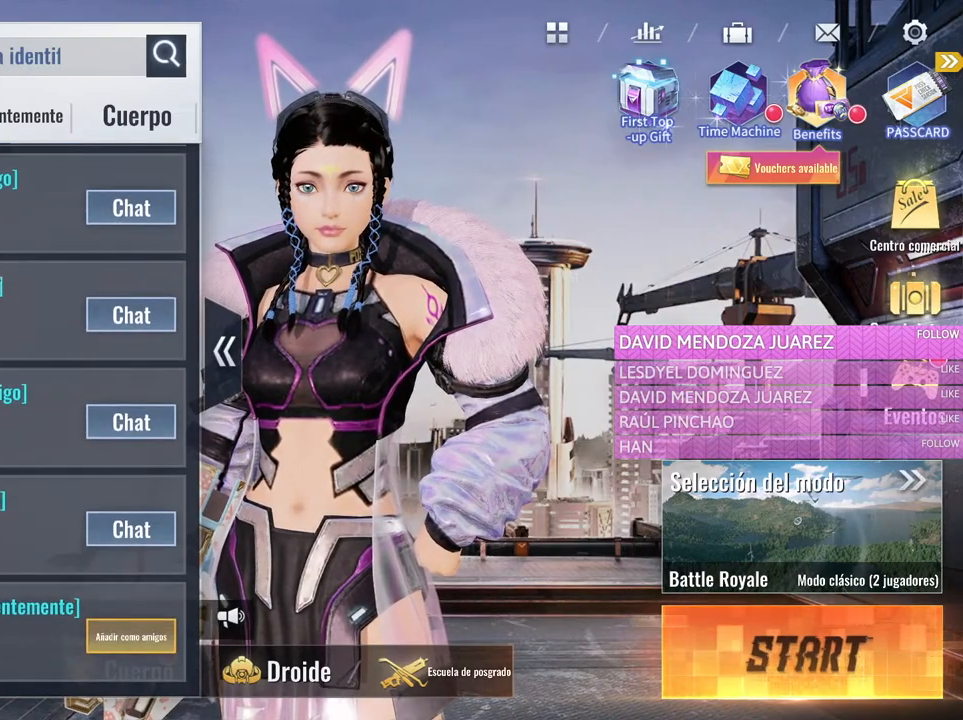
{"keys": [], "mouse": [], "events": [[133, "mouse_left", "down"], [266, "mouse_left", "up"]]}
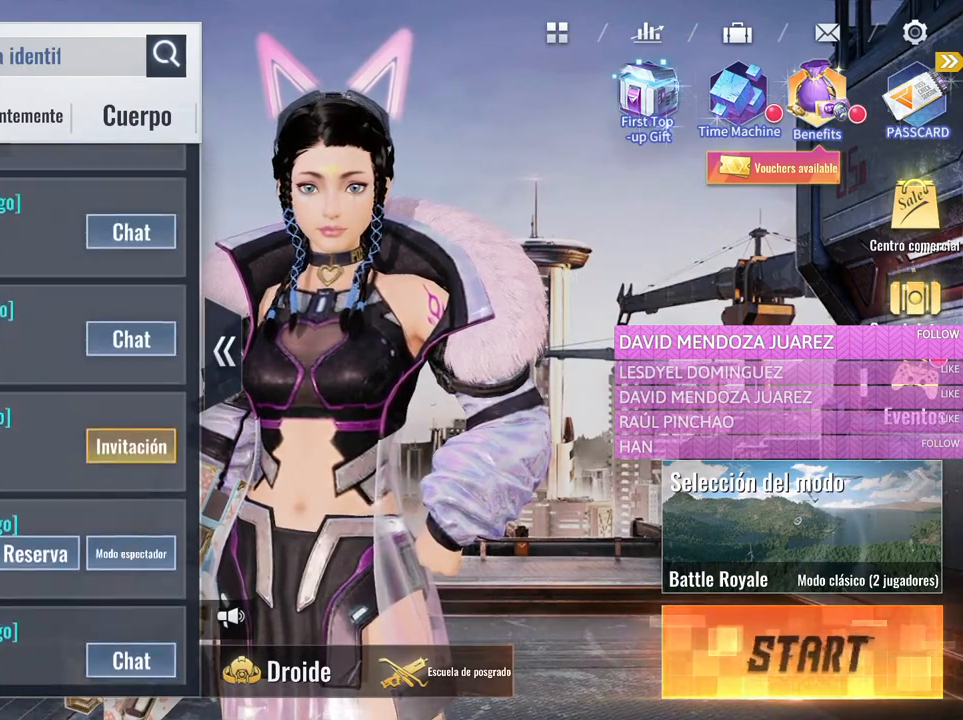
{"keys": [], "mouse": [], "events": [[283, "mouse_left", "down"], [433, "mouse_left", "up"]]}
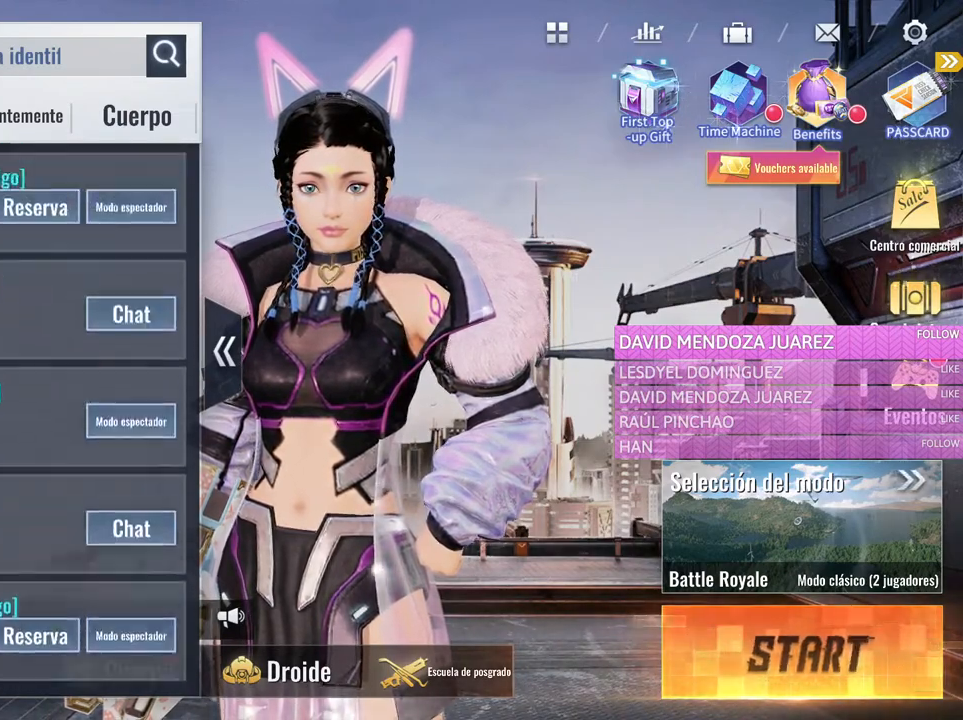
{"keys": [], "mouse": [], "events": [[166, "mouse_left", "down"], [300, "mouse_left", "up"]]}
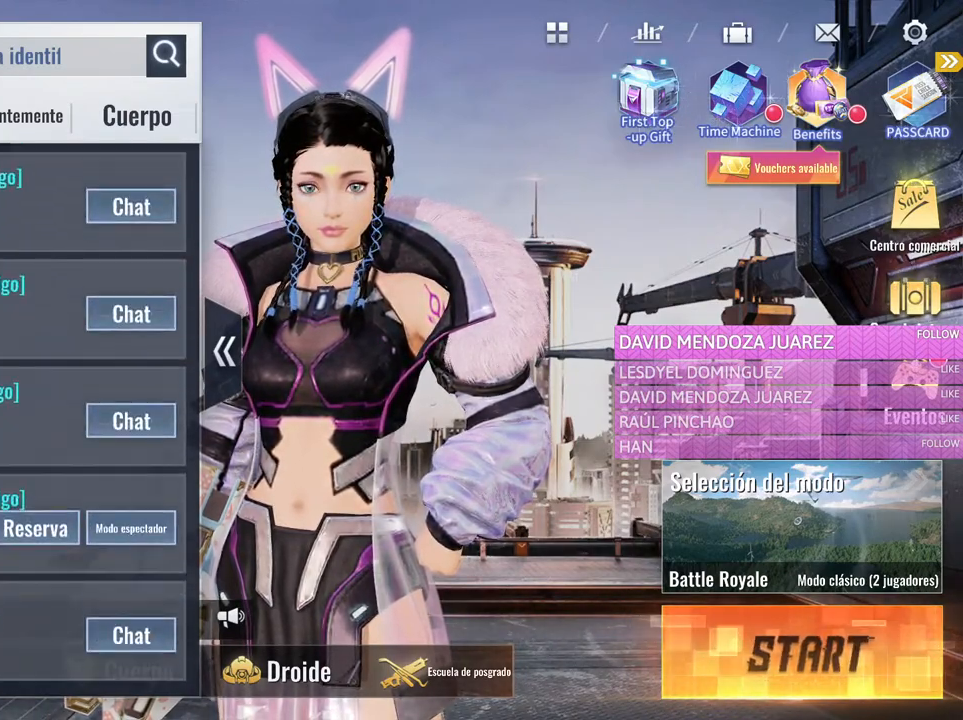
{"keys": [], "mouse": [], "events": []}